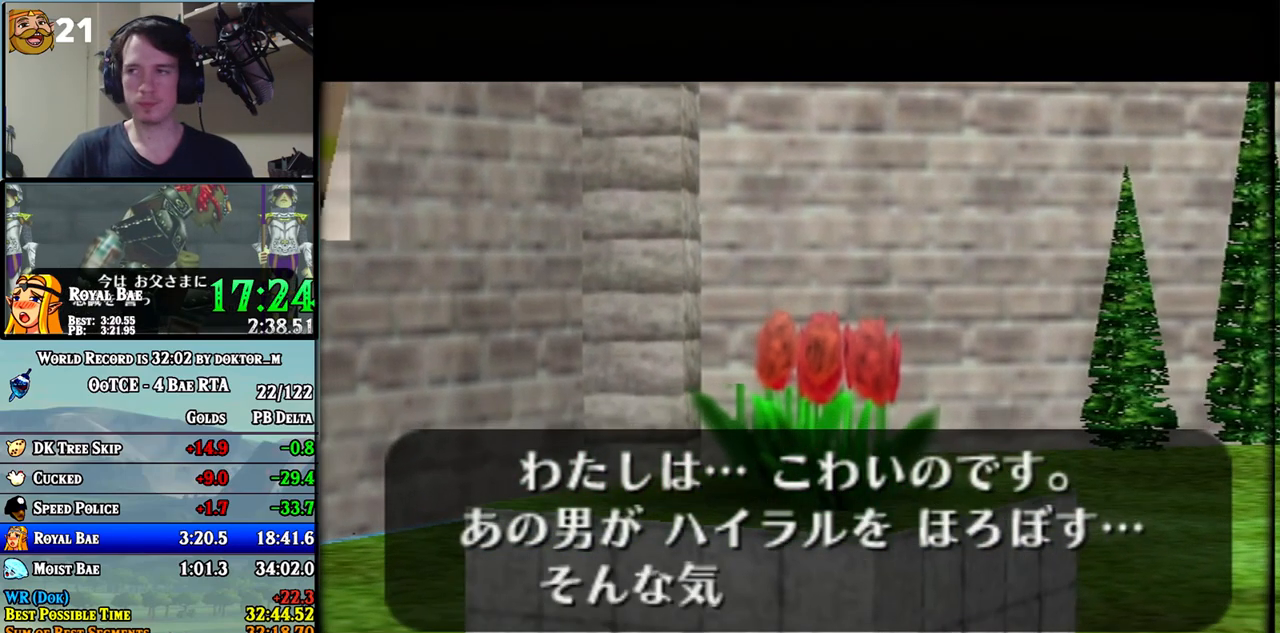
Gameplay with a controller (Nintendo layout); each line is a JSON object with the inputs held at the frame after it. "events" lists button and stick changes between this image and that frame as [ms after this image, input, new state], when the widget could be followed in between. Not read: L3 R3.
{"buttons": ["A"], "left_stick": "center", "right_stick": "center", "events": [[33, "A", "down"], [33, "B", "up"], [100, "A", "up"], [100, "B", "down"], [150, "A", "down"], [150, "B", "up"], [183, "A", "up"], [217, "B", "down"], [283, "A", "down"], [283, "B", "up"], [317, "A", "up"], [350, "B", "down"], [367, "A", "down"], [367, "B", "up"], [400, "A", "up"], [433, "B", "down"], [467, "A", "down"], [467, "B", "up"]]}
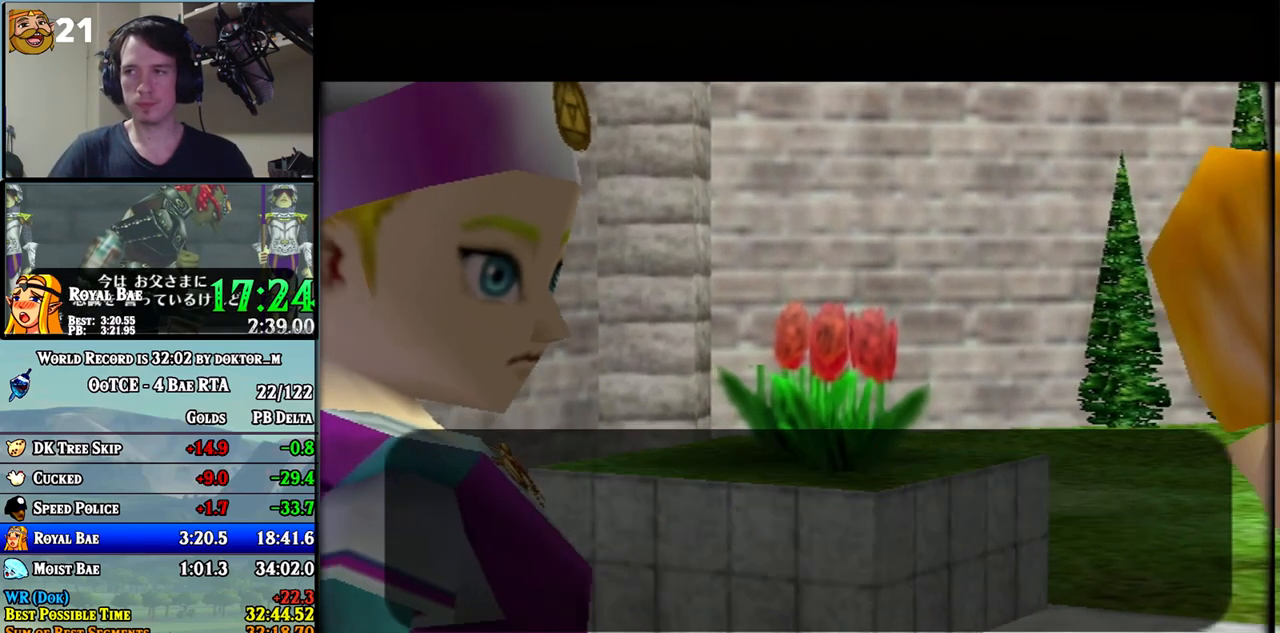
{"buttons": ["A"], "left_stick": "center", "right_stick": "center", "events": [[33, "A", "up"], [33, "B", "down"], [100, "B", "up"], [250, "A", "down"], [283, "A", "up"], [317, "B", "down"], [350, "B", "up"], [367, "A", "down"], [400, "A", "up"], [400, "B", "down"], [467, "A", "down"], [467, "B", "up"]]}
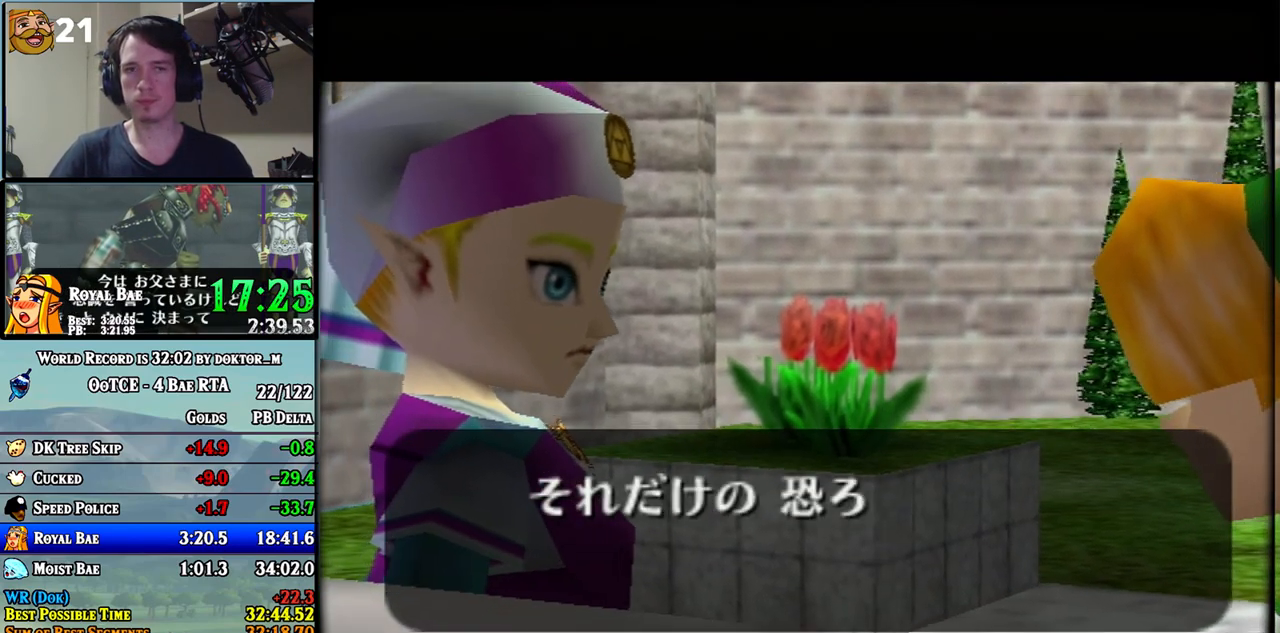
{"buttons": [], "left_stick": "center", "right_stick": "center", "events": [[33, "A", "up"], [33, "B", "down"], [100, "A", "down"], [100, "B", "up"], [117, "A", "up"], [150, "B", "down"], [217, "A", "down"], [217, "B", "up"], [283, "A", "up"], [283, "B", "down"], [350, "A", "down"], [350, "B", "up"], [383, "A", "up"], [400, "B", "down"], [467, "A", "down"], [467, "B", "up"], [500, "A", "up"]]}
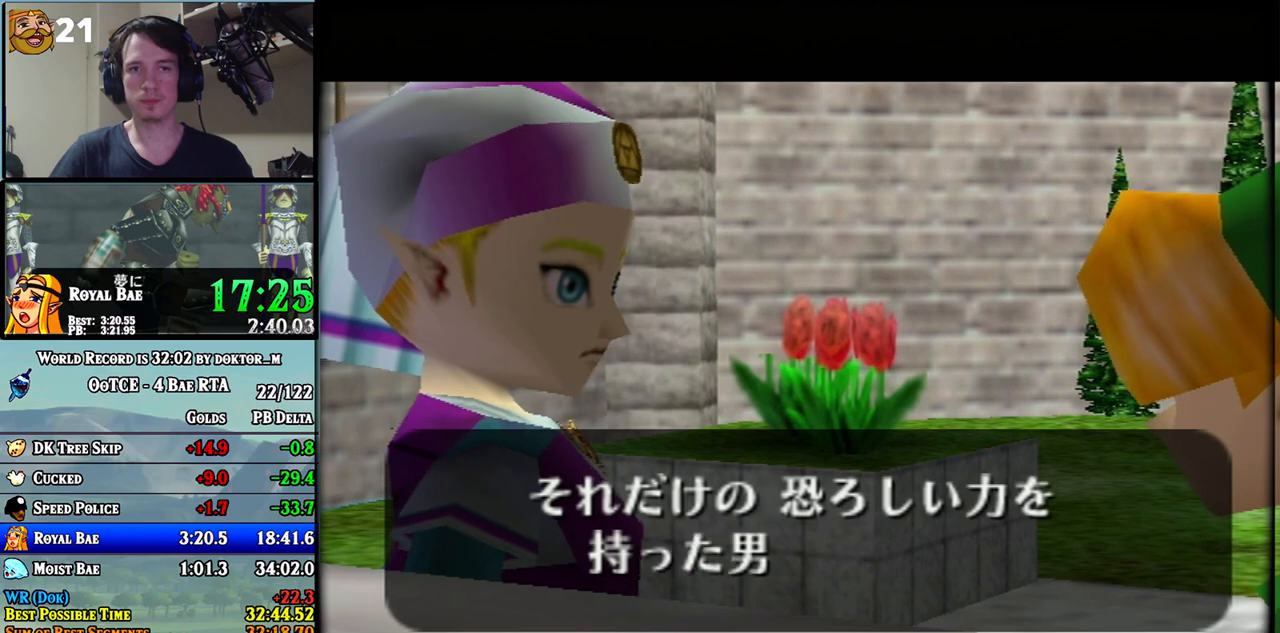
{"buttons": ["B"], "left_stick": "center", "right_stick": "center", "events": [[33, "B", "down"], [100, "A", "down"], [100, "B", "up"], [117, "A", "up"], [117, "B", "down"], [183, "A", "down"], [217, "B", "up"], [250, "A", "up"], [250, "B", "down"], [317, "A", "down"], [317, "B", "up"], [383, "A", "up"], [383, "B", "down"], [433, "A", "down"], [433, "B", "up"], [500, "A", "up"], [500, "B", "down"]]}
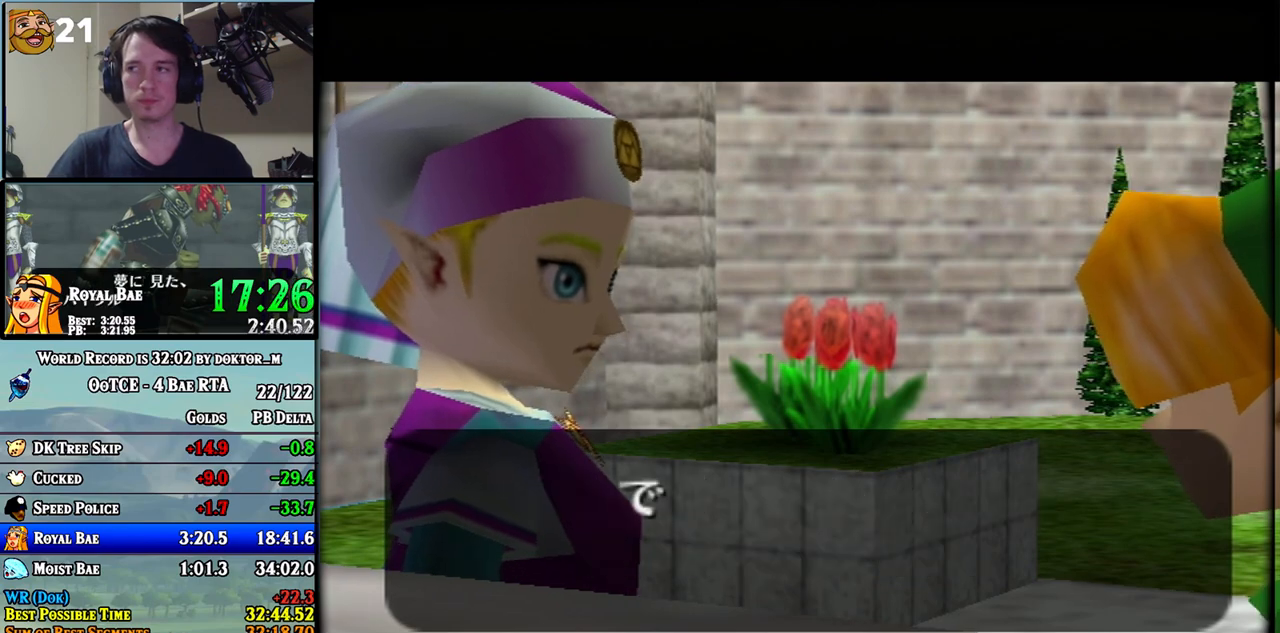
{"buttons": [], "left_stick": "center", "right_stick": "center", "events": [[33, "B", "up"], [150, "A", "down"], [200, "A", "up"], [317, "B", "down"], [350, "A", "down"], [367, "A", "up"], [367, "B", "up"], [433, "B", "down"], [467, "A", "down"], [467, "B", "up"], [500, "A", "up"]]}
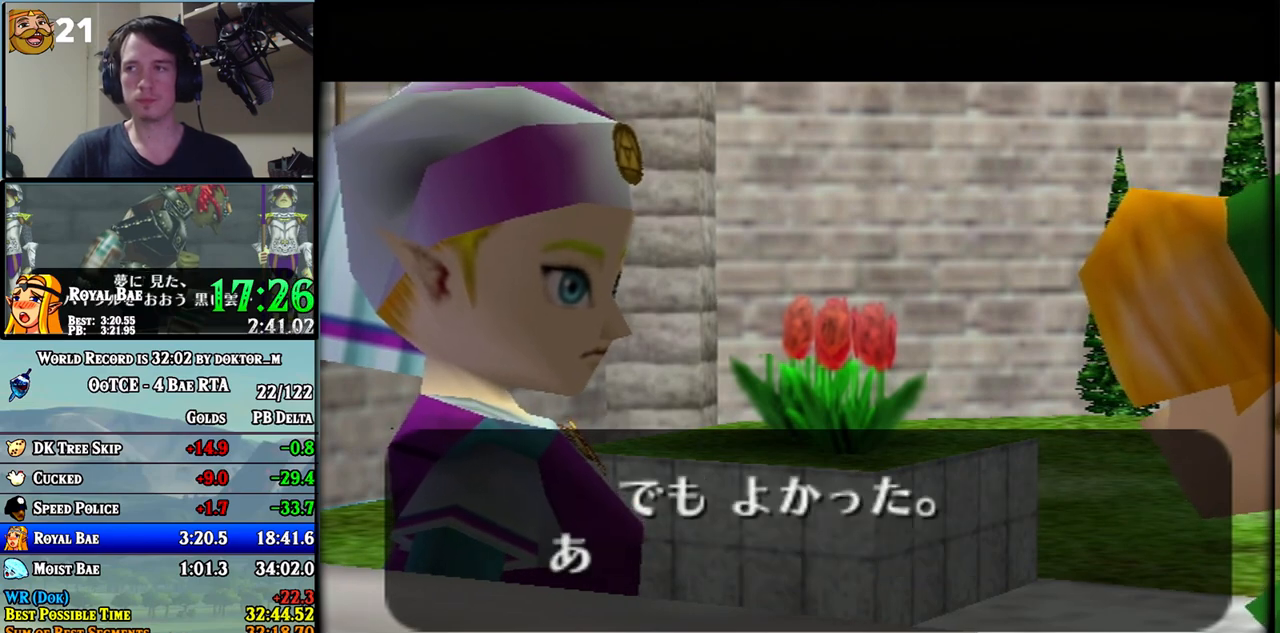
{"buttons": ["A"], "left_stick": "center", "right_stick": "center", "events": [[33, "B", "down"], [100, "A", "down"], [100, "B", "up"], [133, "A", "up"], [133, "B", "down"], [183, "A", "down"], [183, "B", "up"], [250, "A", "up"], [250, "B", "down"], [283, "A", "down"], [283, "B", "up"], [350, "A", "up"], [350, "B", "down"], [400, "A", "down"], [400, "B", "up"], [467, "A", "up"], [467, "B", "down"], [500, "A", "down"], [500, "B", "up"]]}
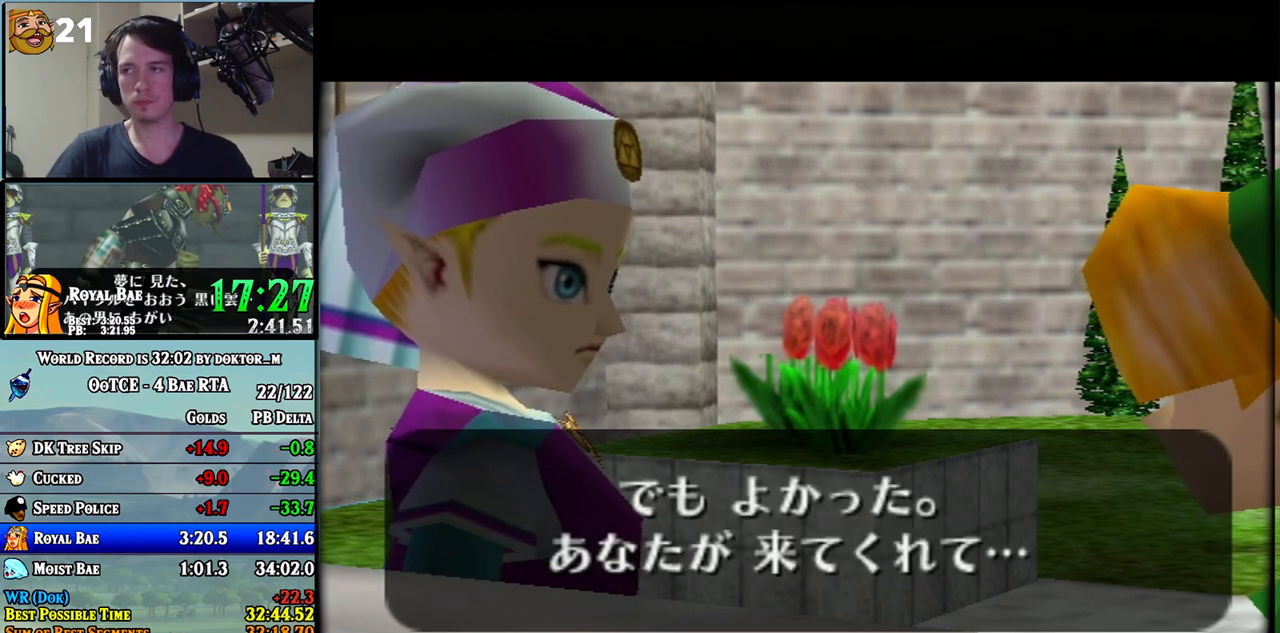
{"buttons": [], "left_stick": "center", "right_stick": "center", "events": [[67, "B", "down"], [100, "A", "up"], [133, "B", "up"], [183, "B", "down"], [217, "B", "up"]]}
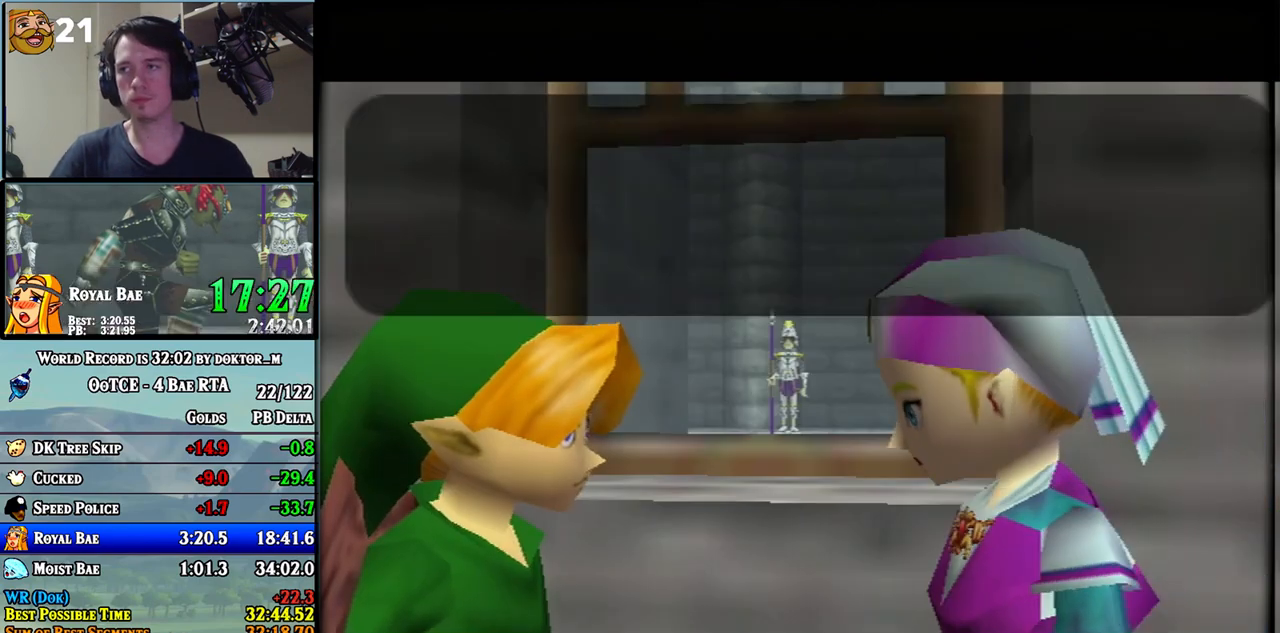
{"buttons": ["A"], "left_stick": "center", "right_stick": "center", "events": [[200, "B", "down"], [250, "A", "down"], [250, "B", "up"], [283, "A", "up"], [383, "A", "down"], [400, "A", "up"], [450, "B", "down"], [500, "A", "down"], [500, "B", "up"]]}
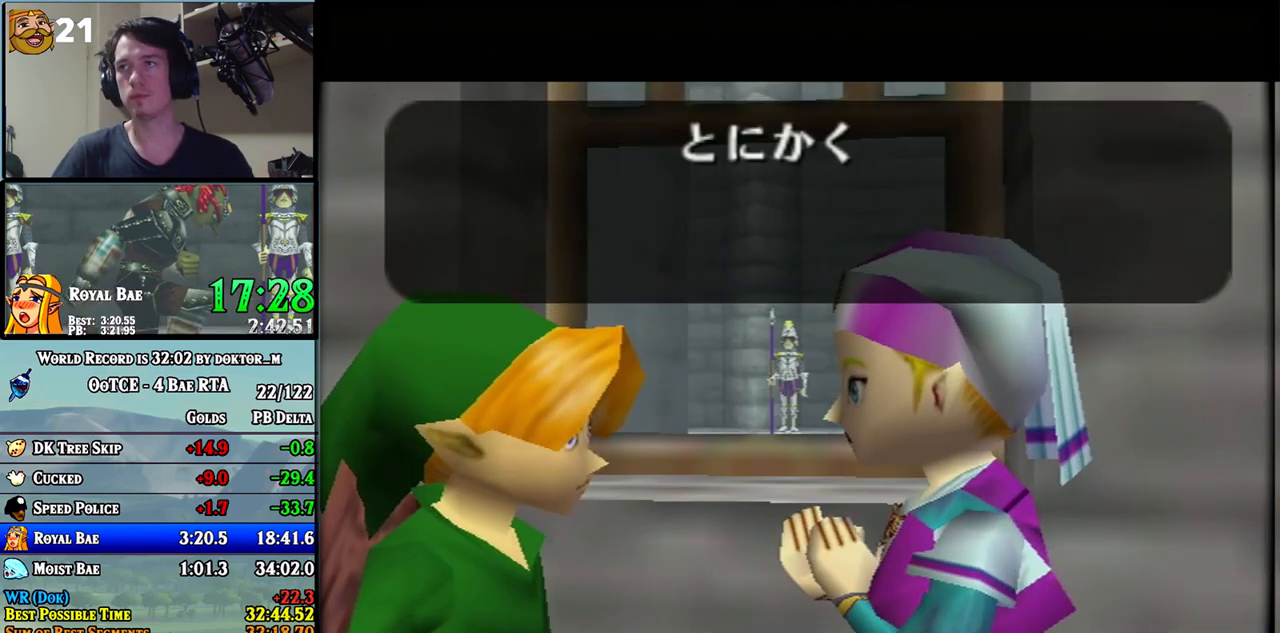
{"buttons": ["A"], "left_stick": "center", "right_stick": "center", "events": [[33, "A", "up"], [67, "B", "down"], [100, "A", "down"], [100, "B", "up"], [183, "A", "up"], [183, "B", "down"], [250, "A", "down"], [250, "B", "up"], [283, "A", "up"], [317, "B", "down"], [350, "A", "down"], [383, "B", "up"], [417, "A", "up"], [417, "B", "down"], [500, "A", "down"], [500, "B", "up"]]}
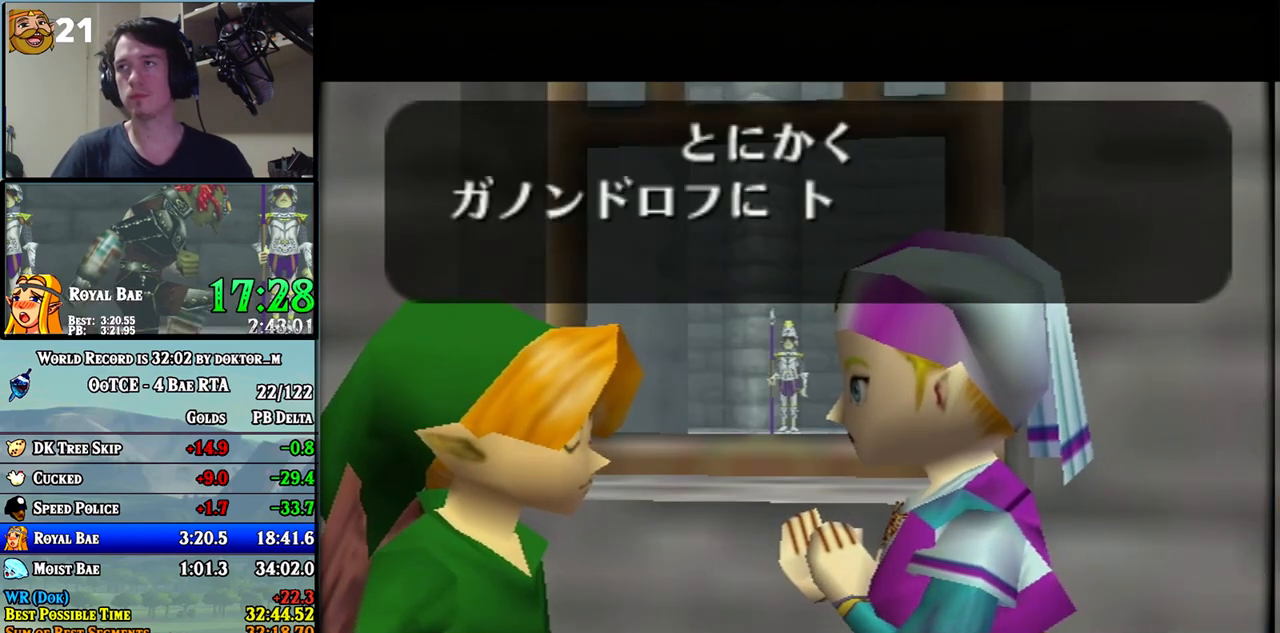
{"buttons": [], "left_stick": "center", "right_stick": "center", "events": [[33, "A", "up"], [67, "B", "down"], [100, "B", "up"], [133, "A", "down"], [150, "A", "up"], [183, "B", "down"], [250, "A", "down"], [250, "B", "up"], [283, "A", "up"], [283, "B", "down"], [350, "A", "down"], [350, "B", "up"], [383, "A", "up"], [400, "B", "down"], [467, "A", "down"], [467, "B", "up"], [500, "A", "up"]]}
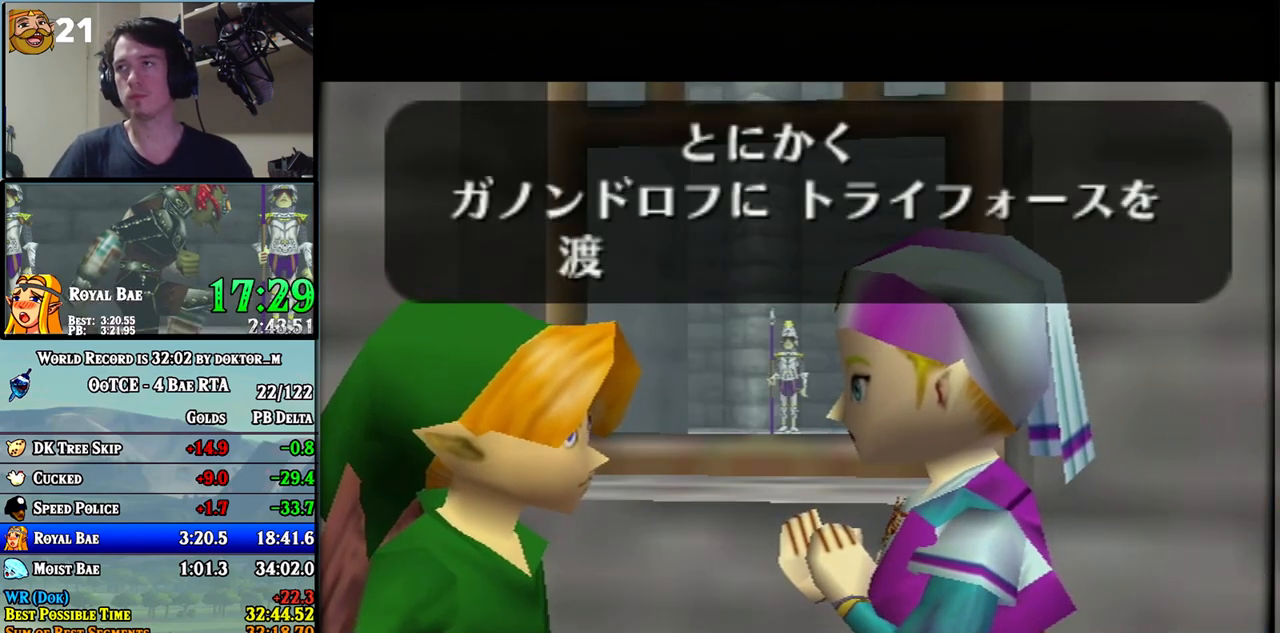
{"buttons": ["B"], "left_stick": "center", "right_stick": "center", "events": [[33, "B", "down"], [67, "A", "down"], [100, "B", "up"], [117, "A", "up"], [150, "B", "down"], [183, "A", "down"], [183, "B", "up"], [250, "A", "up"], [250, "B", "down"], [317, "A", "down"], [317, "B", "up"], [350, "A", "up"], [383, "B", "down"], [433, "A", "down"], [433, "B", "up"], [467, "A", "up"], [467, "B", "down"]]}
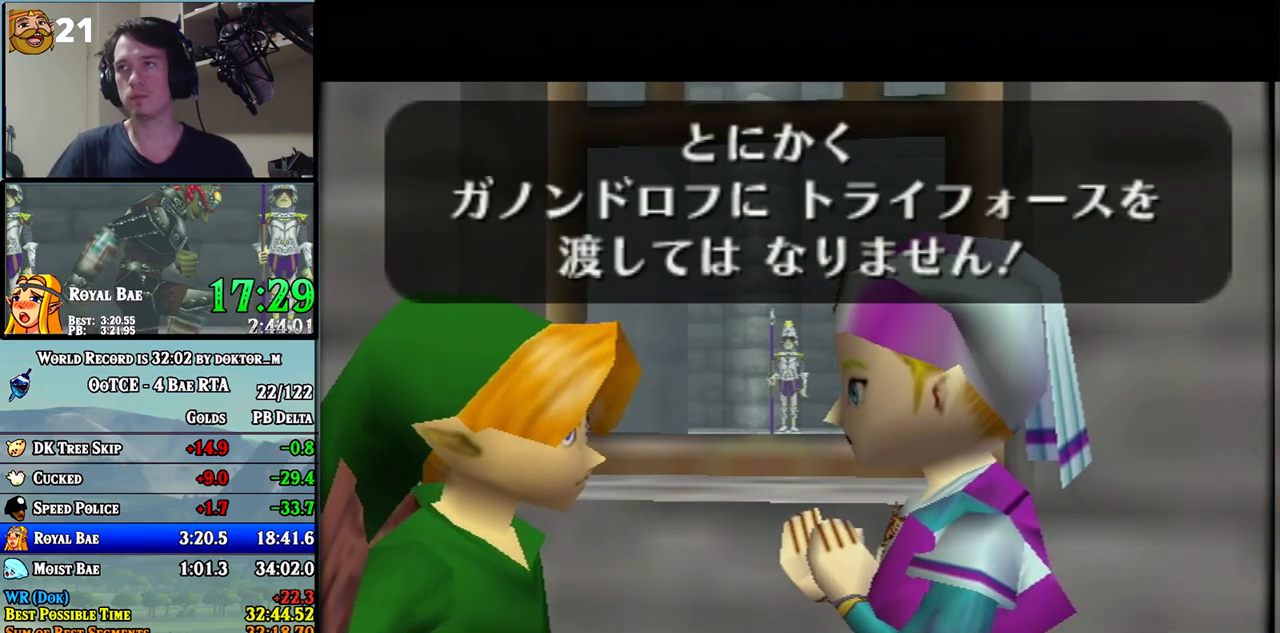
{"buttons": ["B"], "left_stick": "center", "right_stick": "center", "events": [[33, "A", "down"], [33, "B", "up"], [67, "A", "up"], [67, "B", "down"], [150, "A", "down"], [150, "B", "up"], [183, "A", "up"], [317, "A", "down"], [350, "A", "up"], [400, "B", "down"], [433, "A", "down"], [433, "B", "up"], [500, "A", "up"], [500, "B", "down"]]}
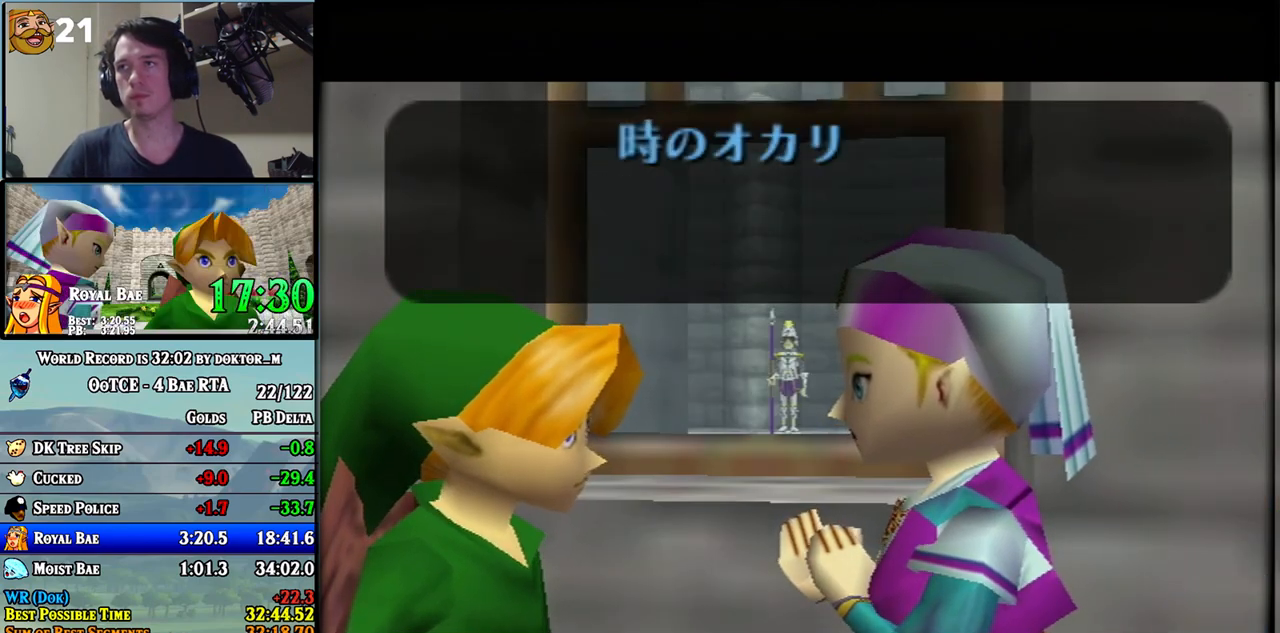
{"buttons": ["B"], "left_stick": "center", "right_stick": "center", "events": [[67, "B", "up"], [100, "A", "down"], [133, "A", "up"], [150, "B", "down"], [200, "A", "down"], [200, "B", "up"], [250, "A", "up"], [283, "B", "down"], [317, "A", "down"], [317, "B", "up"], [383, "A", "up"], [383, "B", "down"], [433, "A", "down"], [433, "B", "up"], [467, "A", "up"], [500, "B", "down"]]}
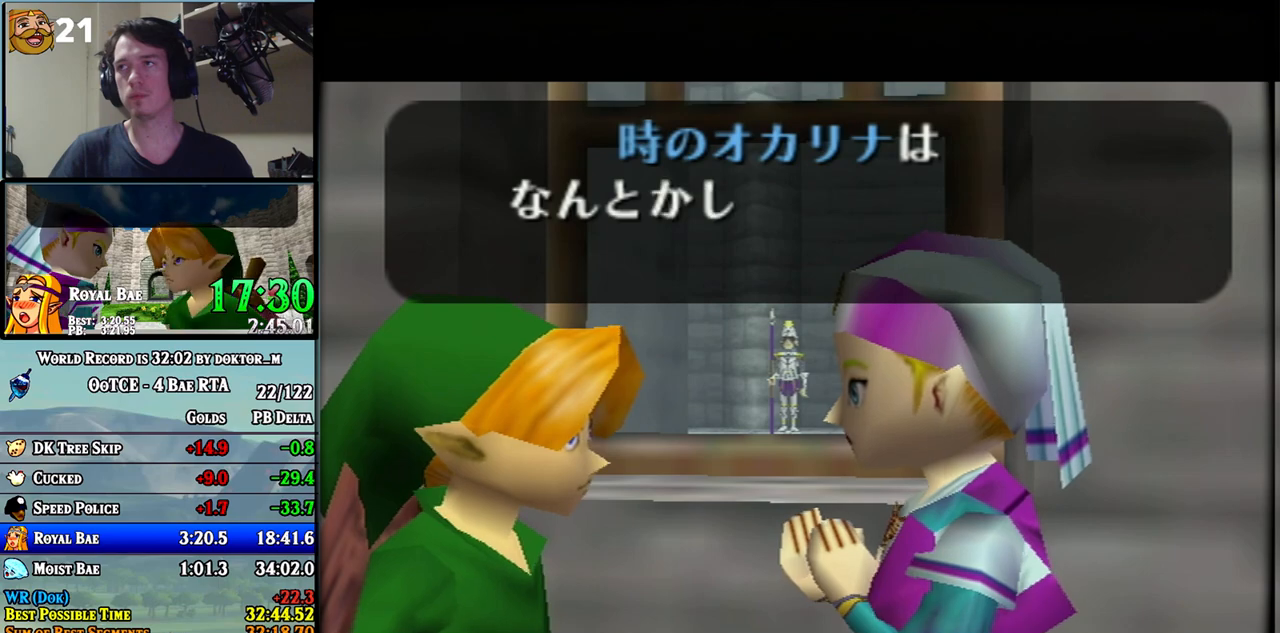
{"buttons": ["B"], "left_stick": "center", "right_stick": "center", "events": [[67, "A", "down"], [67, "B", "up"], [100, "A", "up"], [117, "B", "down"], [200, "A", "down"], [200, "B", "up"], [250, "A", "up"], [250, "B", "down"], [317, "A", "down"], [317, "B", "up"], [350, "A", "up"], [367, "B", "down"], [433, "A", "down"], [433, "B", "up"], [500, "A", "up"], [500, "B", "down"]]}
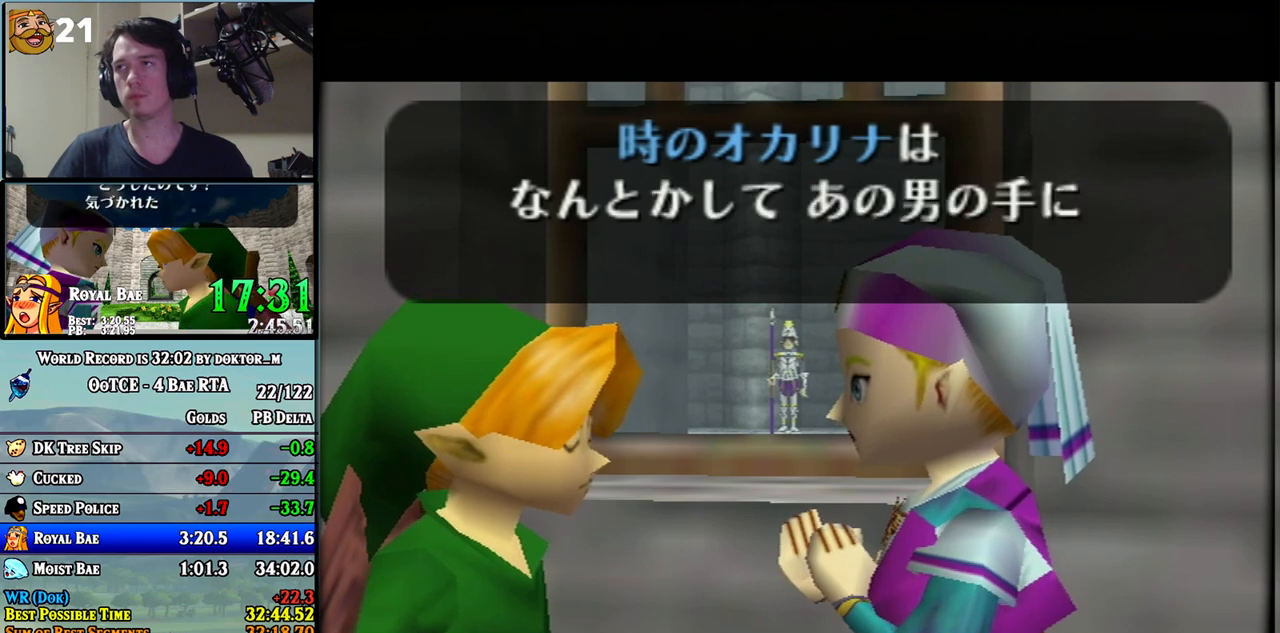
{"buttons": ["A", "B"], "left_stick": "center", "right_stick": "center", "events": [[67, "A", "down"], [67, "B", "up"], [133, "A", "up"], [133, "B", "down"], [183, "A", "down"], [183, "B", "up"], [217, "A", "up"], [250, "B", "down"], [283, "A", "down"], [283, "B", "up"], [350, "A", "up"], [350, "B", "down"], [400, "A", "down"], [400, "B", "up"], [467, "A", "up"], [467, "B", "down"], [500, "A", "down"]]}
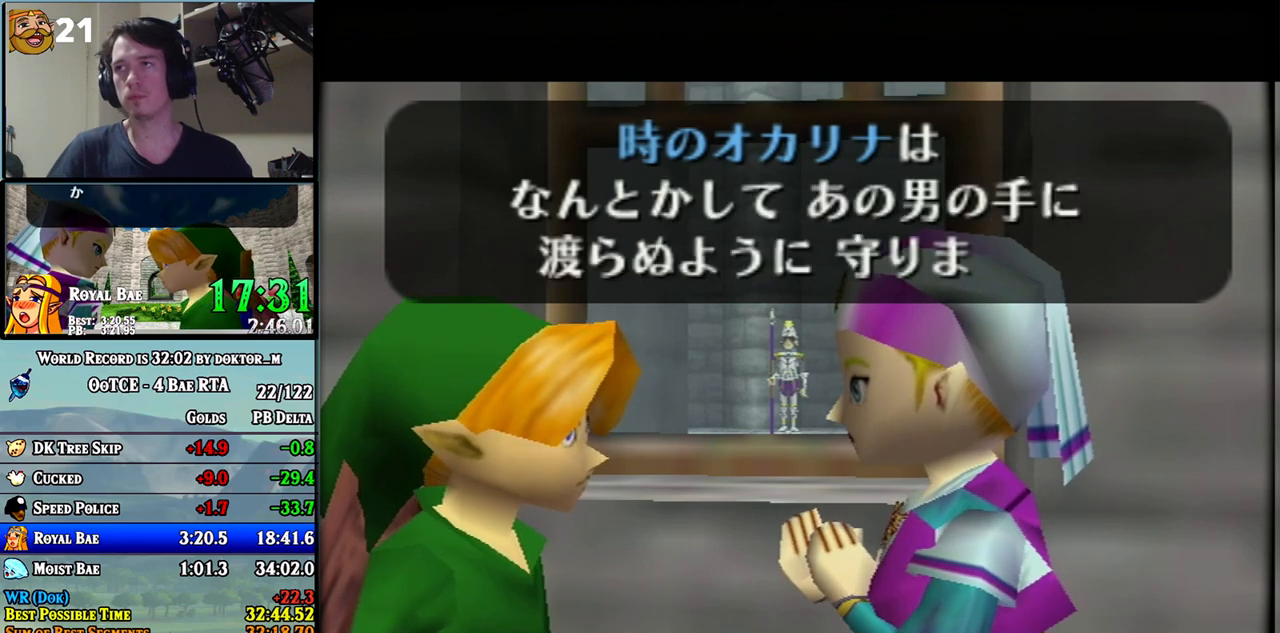
{"buttons": [], "left_stick": "center", "right_stick": "center", "events": [[33, "B", "up"], [67, "A", "up"], [67, "B", "down"], [133, "A", "down"], [133, "B", "up"], [183, "A", "up"], [183, "B", "down"], [250, "A", "down"], [250, "B", "up"], [283, "A", "up"], [283, "B", "down"], [350, "B", "up"], [383, "A", "down"], [417, "A", "up"], [417, "B", "down"], [467, "B", "up"]]}
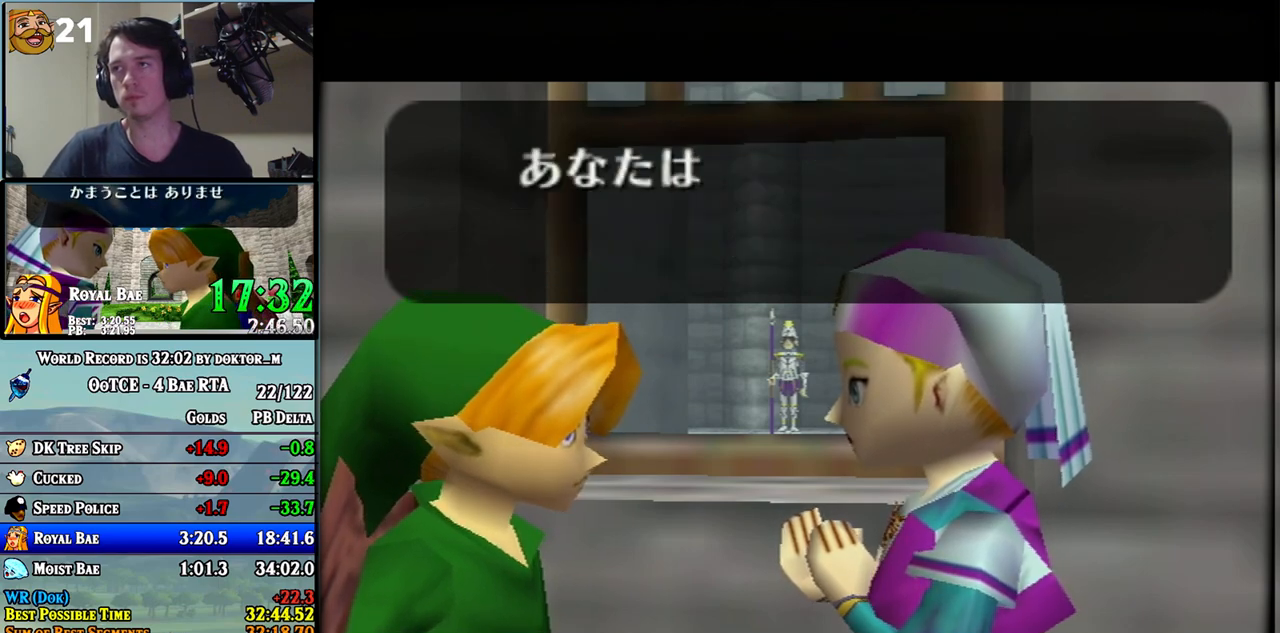
{"buttons": ["B"], "left_stick": "center", "right_stick": "center", "events": [[67, "A", "down"], [133, "A", "up"], [133, "B", "down"], [183, "B", "up"], [283, "A", "down"], [350, "A", "up"], [383, "B", "down"], [400, "A", "down"], [400, "B", "up"], [467, "A", "up"], [467, "B", "down"]]}
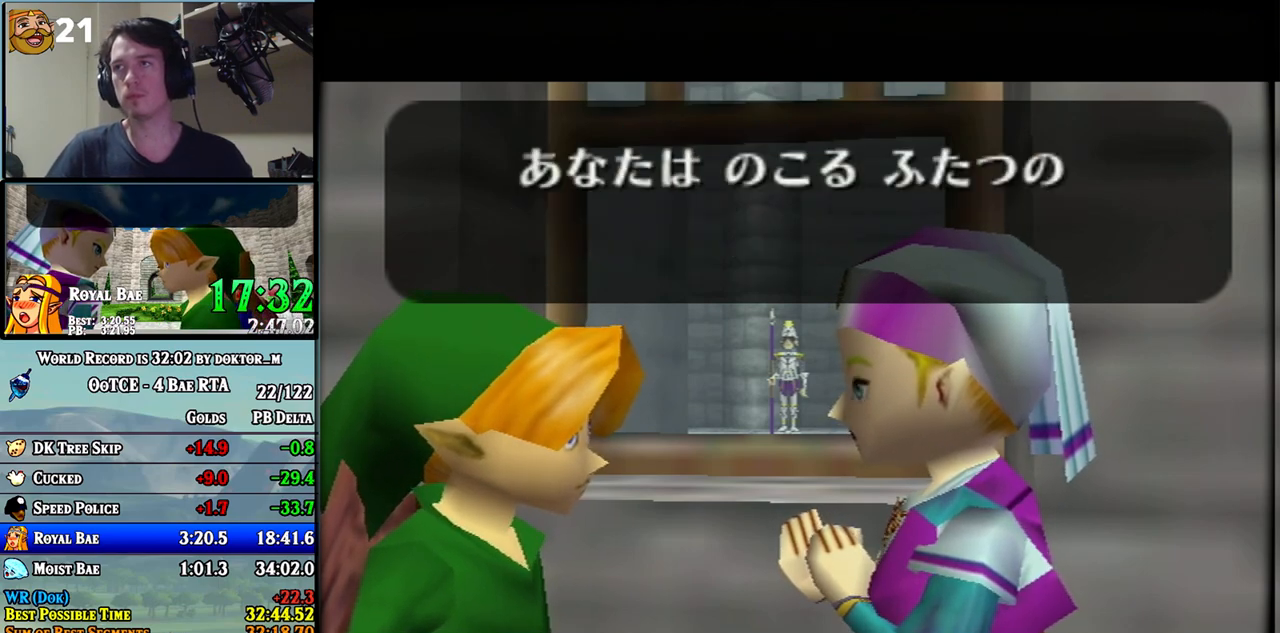
{"buttons": ["A"], "left_stick": "center", "right_stick": "center", "events": [[33, "A", "down"], [33, "B", "up"], [67, "A", "up"], [100, "B", "down"], [150, "A", "down"], [150, "B", "up"], [217, "A", "up"], [217, "B", "down"], [250, "A", "down"], [250, "B", "up"], [317, "A", "up"], [350, "B", "down"], [367, "A", "down"], [367, "B", "up"], [433, "A", "up"], [433, "B", "down"], [500, "A", "down"], [500, "B", "up"]]}
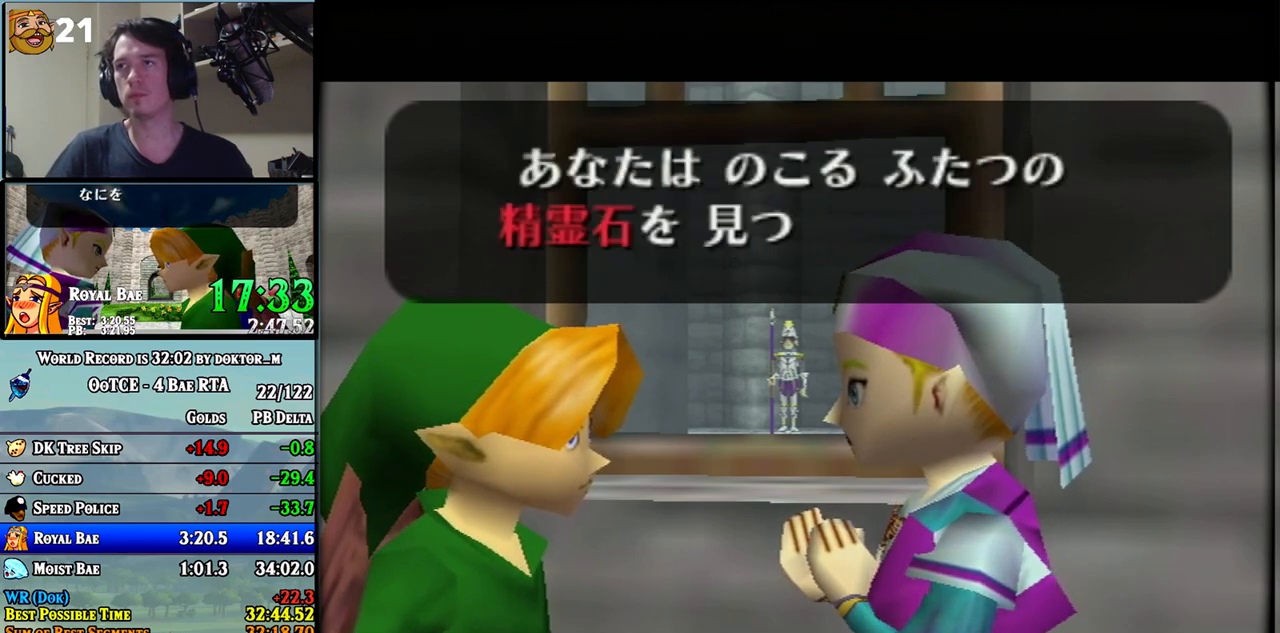
{"buttons": ["B"], "left_stick": "center", "right_stick": "center", "events": [[33, "A", "up"], [67, "B", "down"], [117, "A", "down"], [117, "B", "up"], [150, "A", "up"], [183, "B", "down"], [217, "B", "up"], [283, "B", "down"], [350, "A", "down"], [350, "B", "up"], [417, "A", "up"], [417, "B", "down"], [483, "A", "down"], [483, "B", "up"], [500, "A", "up"], [500, "B", "down"]]}
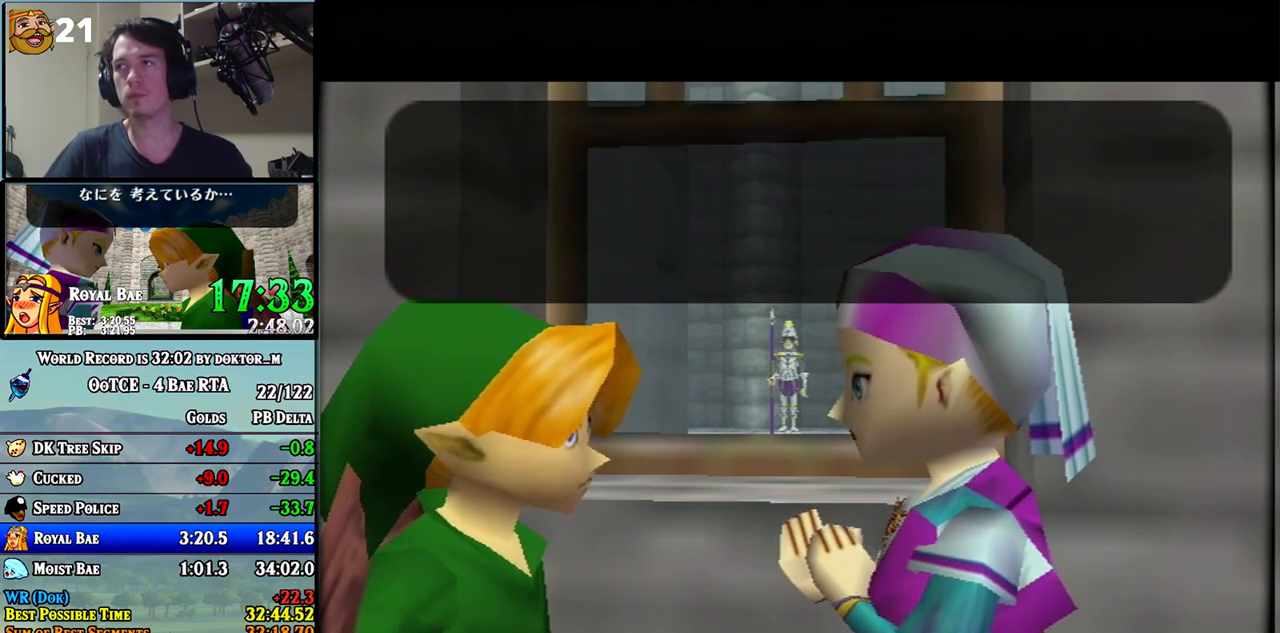
{"buttons": [], "left_stick": "center", "right_stick": "center", "events": [[67, "B", "up"], [100, "A", "down"], [133, "A", "up"], [133, "B", "down"], [183, "A", "down"], [183, "B", "up"], [250, "A", "up"]]}
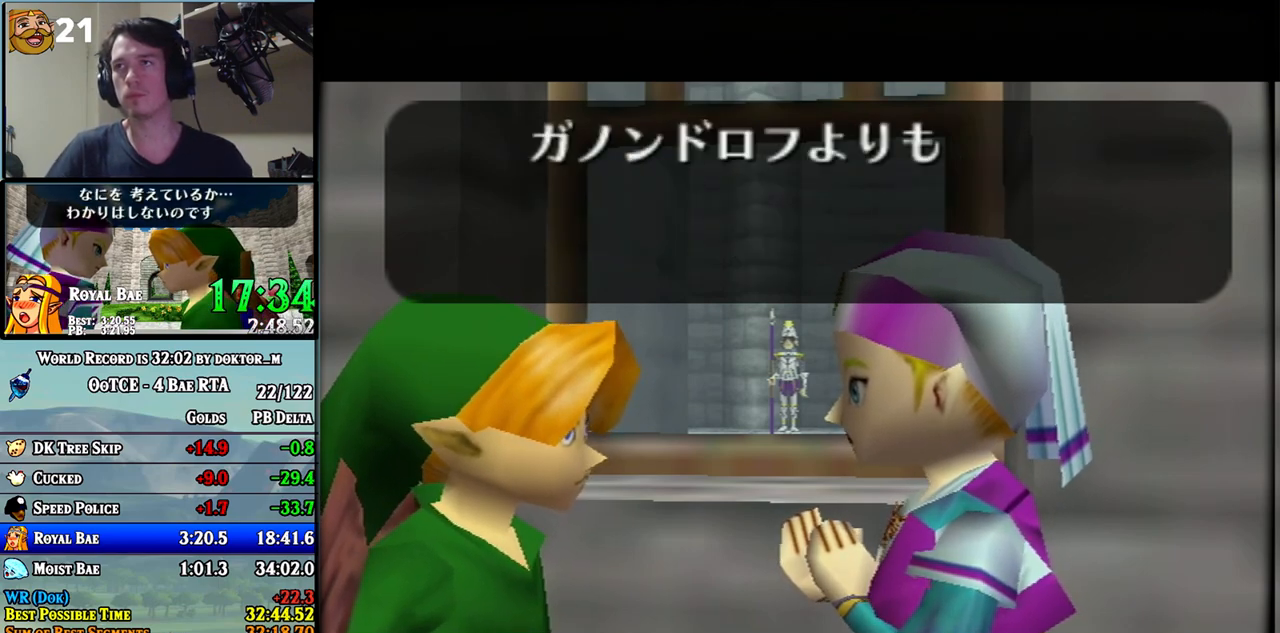
{"buttons": ["B"], "left_stick": "center", "right_stick": "center", "events": [[500, "B", "down"]]}
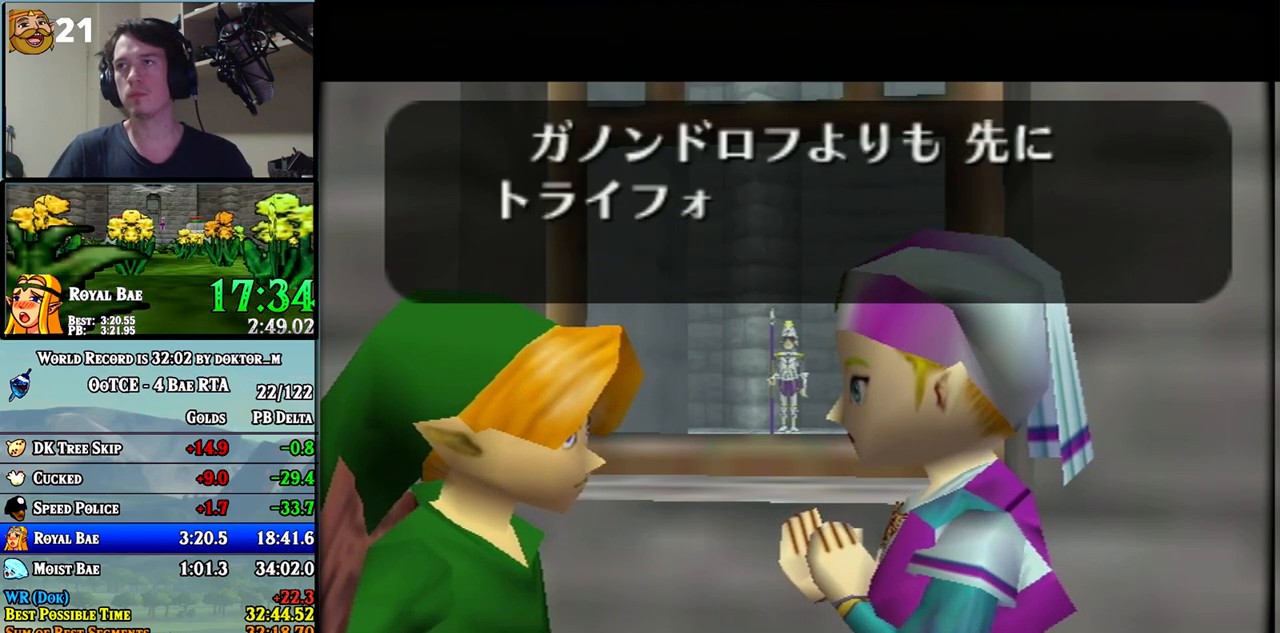
{"buttons": ["B"], "left_stick": "center", "right_stick": "center", "events": [[33, "A", "down"], [67, "B", "up"], [100, "A", "up"], [117, "B", "down"], [150, "A", "down"], [183, "B", "up"], [217, "A", "up"], [250, "B", "down"], [283, "A", "down"], [283, "B", "up"], [350, "A", "up"], [367, "B", "down"], [433, "A", "down"], [433, "B", "up"], [467, "A", "up"], [467, "B", "down"]]}
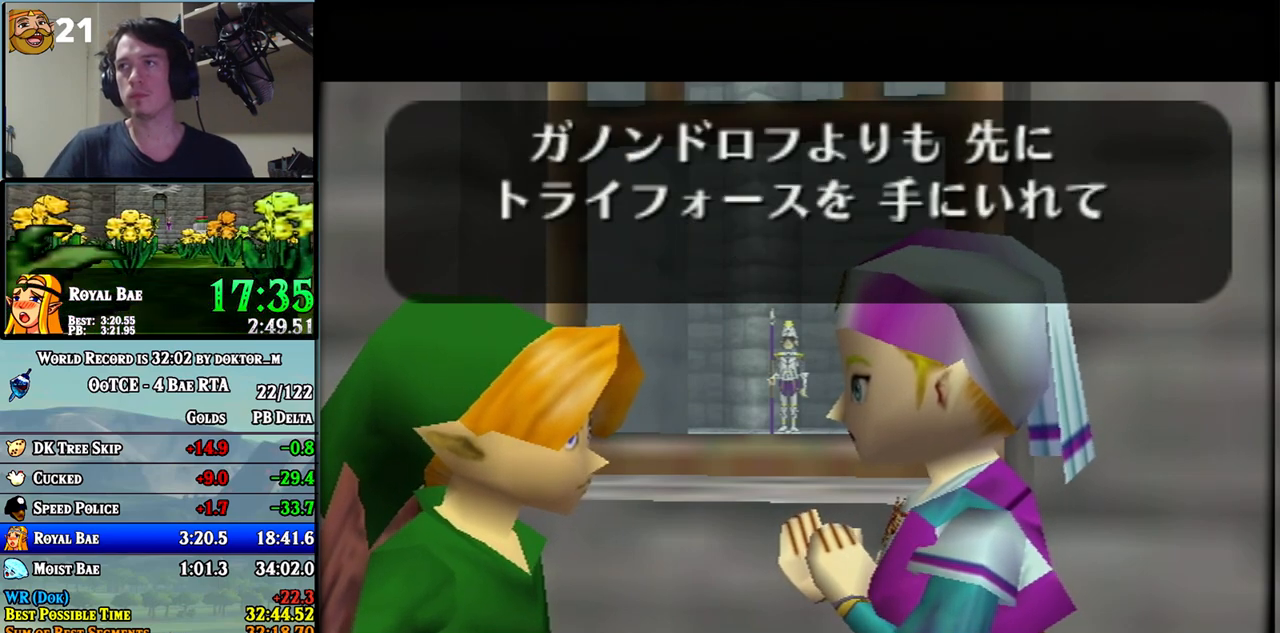
{"buttons": ["A"], "left_stick": "center", "right_stick": "center", "events": [[33, "B", "up"], [67, "A", "down"], [100, "A", "up"], [100, "B", "down"], [167, "A", "down"], [167, "B", "up"], [200, "A", "up"], [217, "B", "down"], [250, "B", "up"], [283, "A", "down"], [317, "A", "up"], [350, "B", "down"], [367, "A", "down"], [367, "B", "up"], [400, "A", "up"], [433, "B", "down"], [500, "A", "down"], [500, "B", "up"]]}
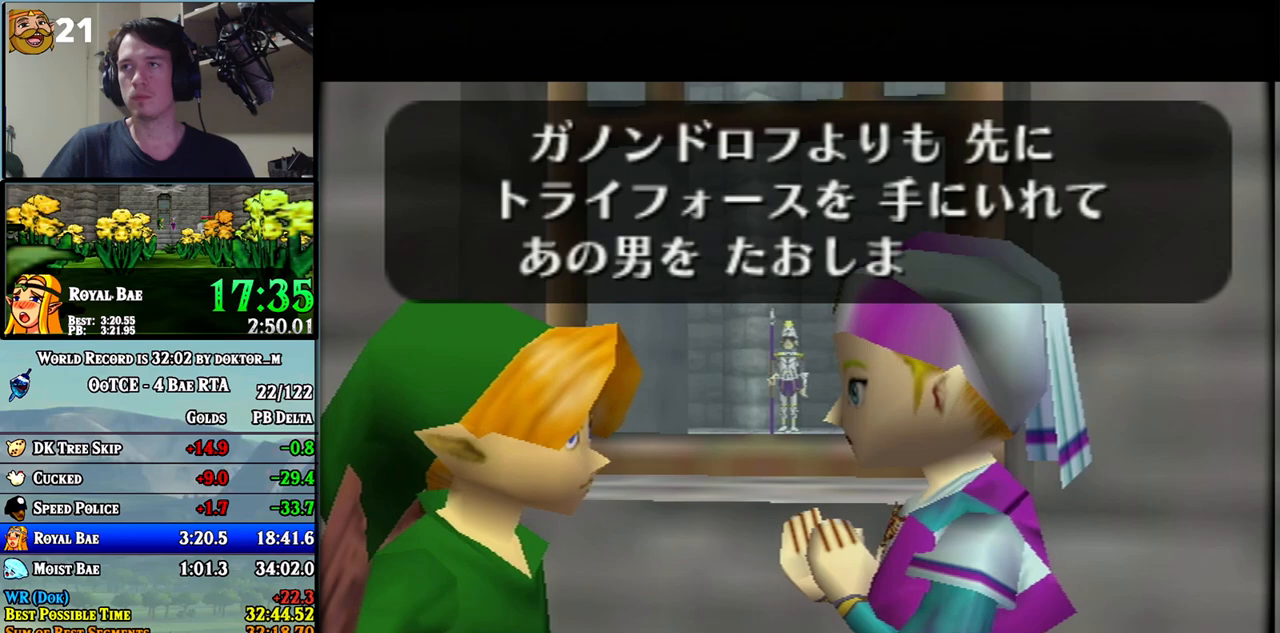
{"buttons": ["B"], "left_stick": "center", "right_stick": "center", "events": [[33, "A", "up"], [67, "B", "down"], [100, "B", "up"], [167, "B", "down"], [183, "B", "up"], [217, "A", "down"], [250, "A", "up"], [250, "B", "down"], [317, "A", "down"], [317, "B", "up"], [350, "A", "up"], [367, "B", "down"], [400, "A", "down"], [400, "B", "up"], [467, "A", "up"], [467, "B", "down"]]}
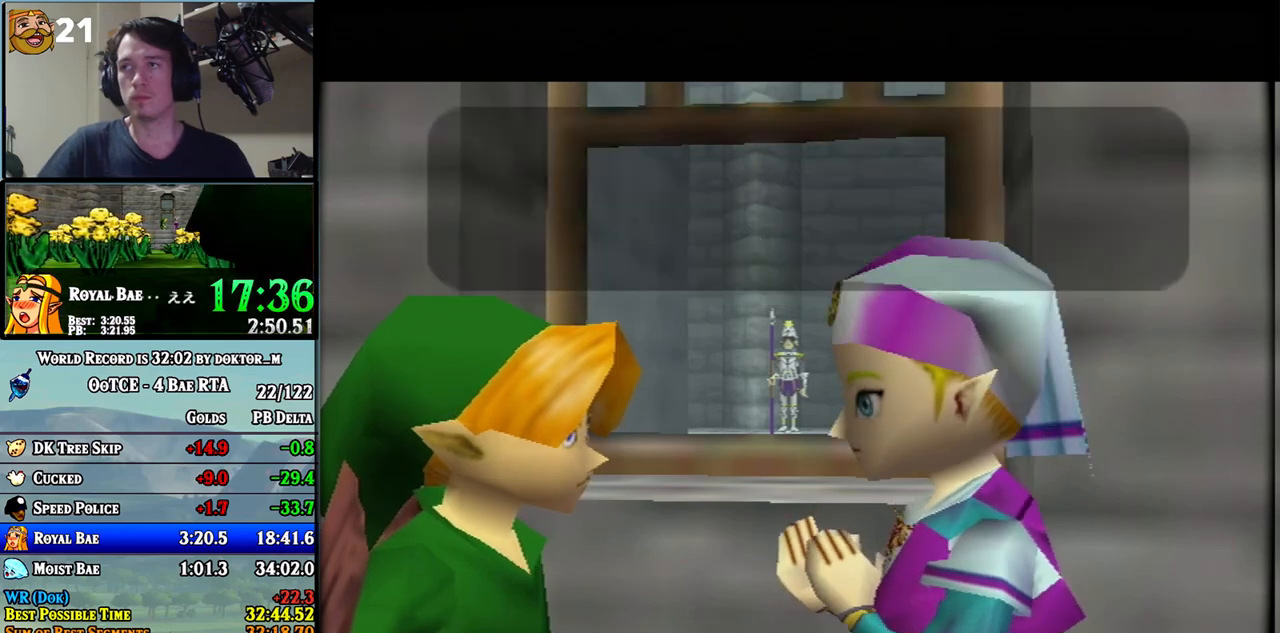
{"buttons": ["B"], "left_stick": "center", "right_stick": "center", "events": [[33, "B", "up"], [350, "A", "down"], [383, "A", "up"], [417, "B", "down"], [433, "A", "down"], [433, "B", "up"], [500, "A", "up"], [500, "B", "down"]]}
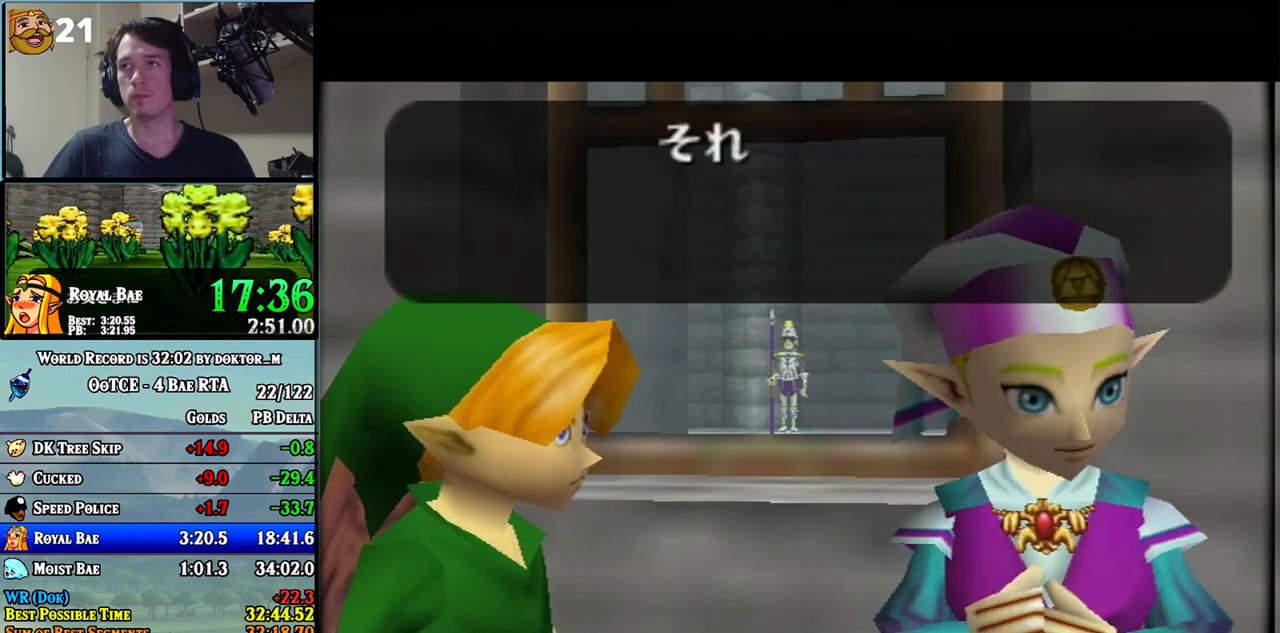
{"buttons": [], "left_stick": "center", "right_stick": "center", "events": [[100, "A", "down"], [100, "B", "up"], [117, "A", "up"], [150, "B", "down"], [183, "A", "down"], [183, "B", "up"], [217, "A", "up"], [283, "B", "down"], [350, "B", "up"]]}
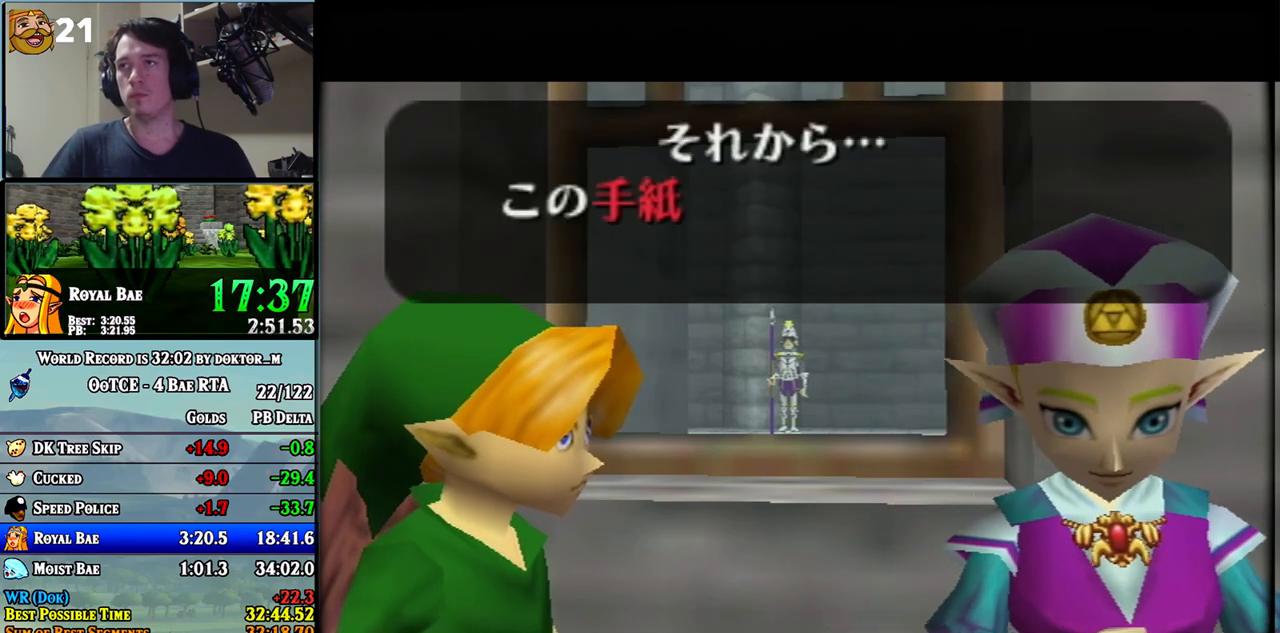
{"buttons": ["B"], "left_stick": "center", "right_stick": "center", "events": [[133, "B", "down"], [183, "A", "down"], [183, "B", "up"], [217, "A", "up"], [250, "B", "down"], [317, "A", "down"], [317, "B", "up"], [350, "A", "up"], [383, "B", "down"], [433, "A", "down"], [433, "B", "up"], [467, "A", "up"], [500, "B", "down"]]}
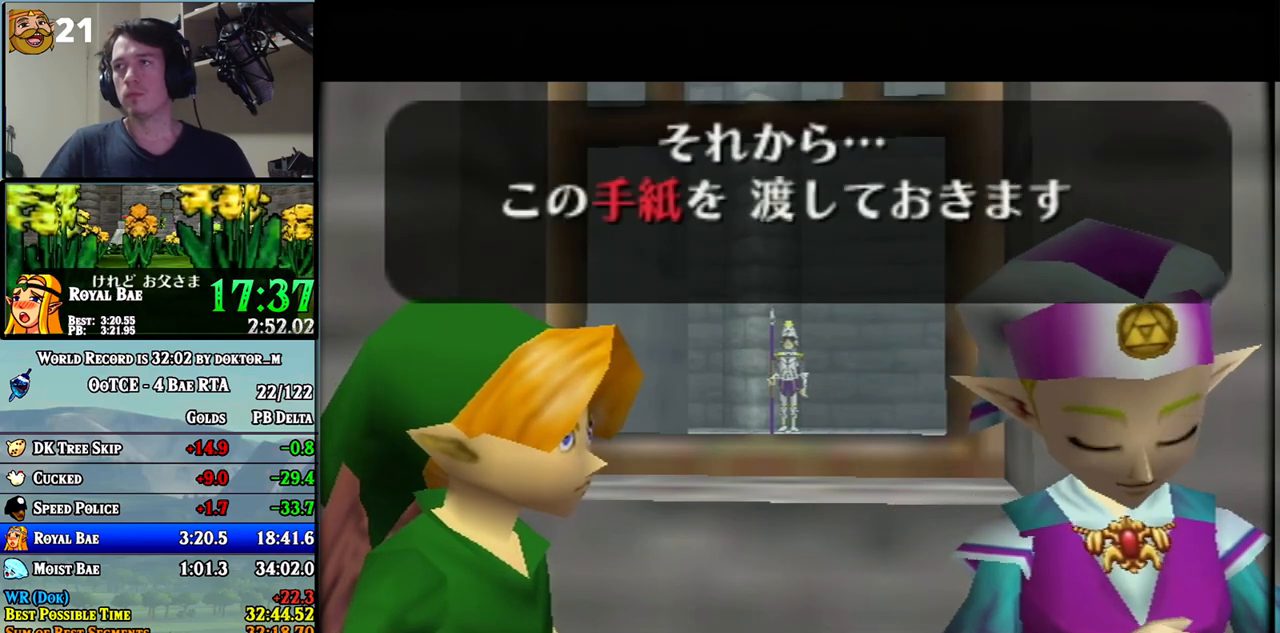
{"buttons": [], "left_stick": "center", "right_stick": "center", "events": [[67, "A", "down"], [67, "B", "up"], [100, "A", "up"], [133, "B", "down"], [183, "A", "down"], [183, "B", "up"], [217, "A", "up"], [250, "B", "down"], [317, "A", "down"], [317, "B", "up"], [350, "A", "up"], [367, "B", "down"], [400, "A", "down"], [400, "B", "up"], [433, "A", "up"], [467, "B", "down"], [500, "B", "up"]]}